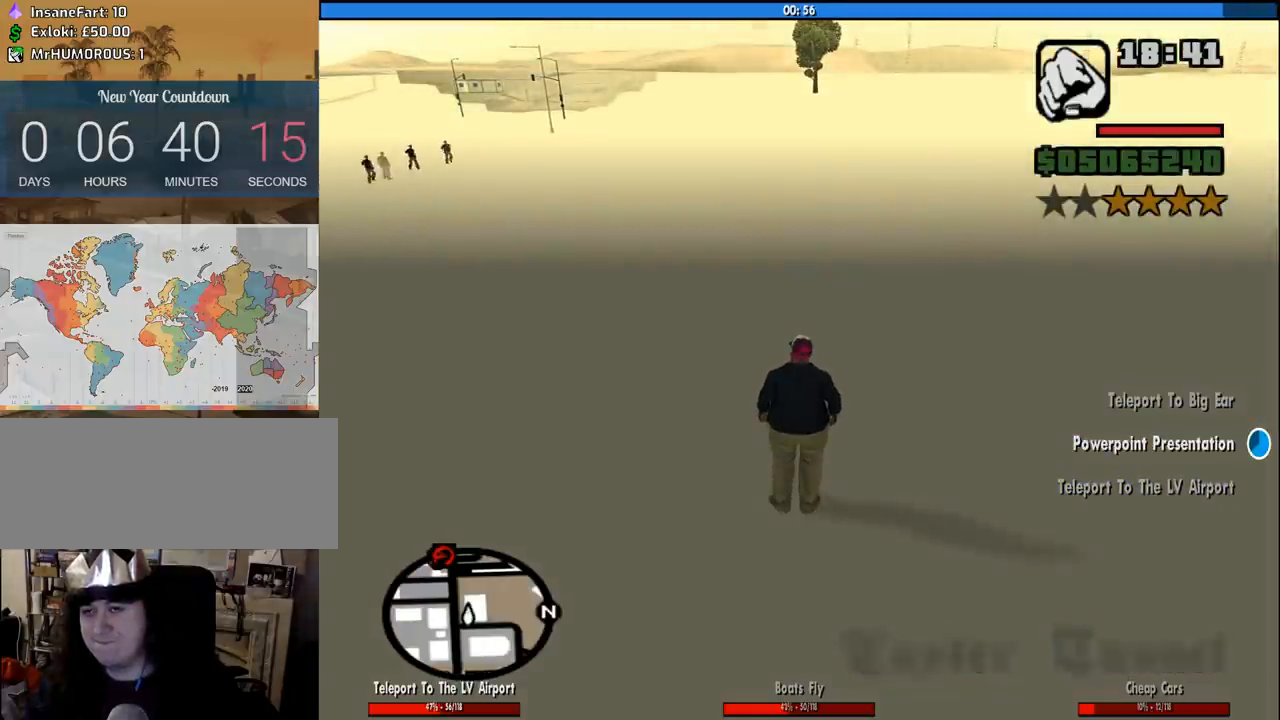
Gameplay with keyboard and mouse; each line is a JSON object with the keys and mouse buttons held at the frame after it. "events" lists presses ("down") and releases ("up") of "1", "2", "3", "4", "5", "6", "8", "a", "alt", "c", "ctrl", "d", "down", "e", "escape", "f", "f1", "f2", "f3", "g", "h", "left", "num2", "q", "r", "right", "s", "shift", "space", "tab", "up", "v", "w", "x", "z", "mouse_left", "mouse_middle", "mouse_right", "mouse_wheel_up" and "mouse_wheel_down" between this image and that frame as [ms after this image, input, new state], when the widget could be followed in between. "mouse_left", "mouse_middle", "mouse_right", "mouse_wheel_up", "mouse_wheel_down" = the "left", "middle", "right", "wheel_up", "wheel_down" buttons of the "mouse" list. No other keys are recorded. Mouse movement is not recorded.
{"keys": [], "mouse": [], "events": []}
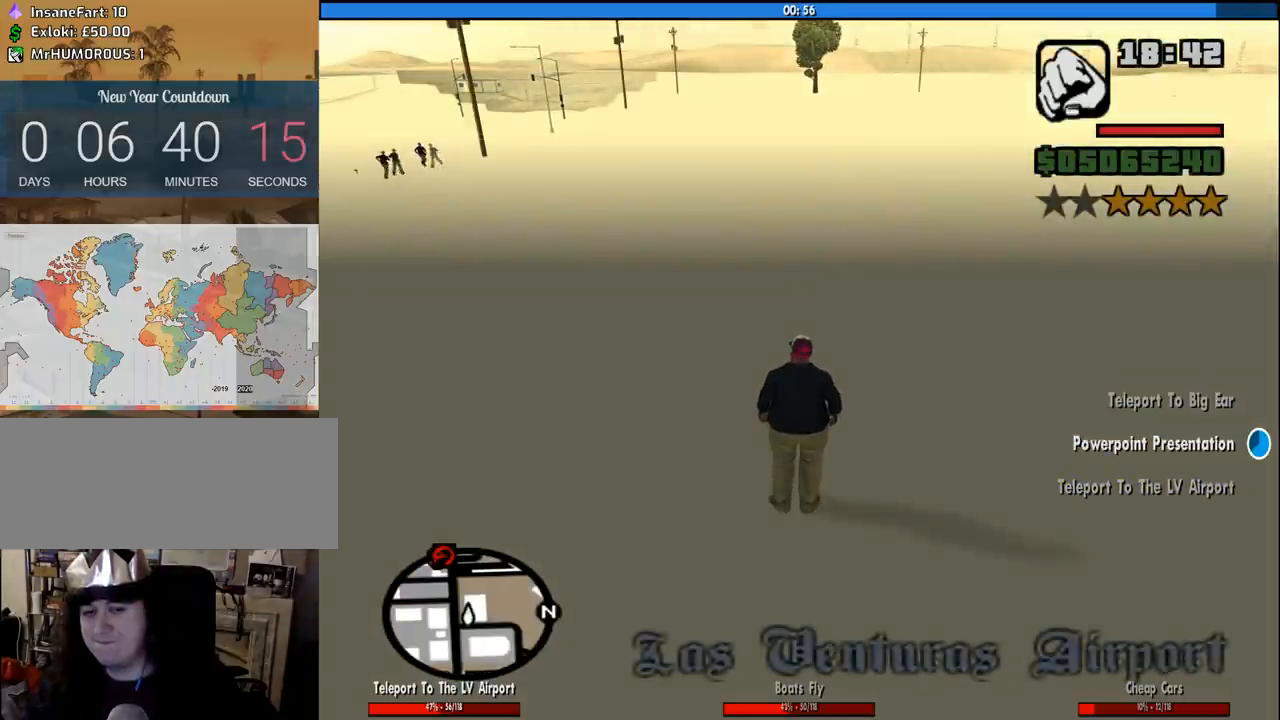
{"keys": [], "mouse": [], "events": []}
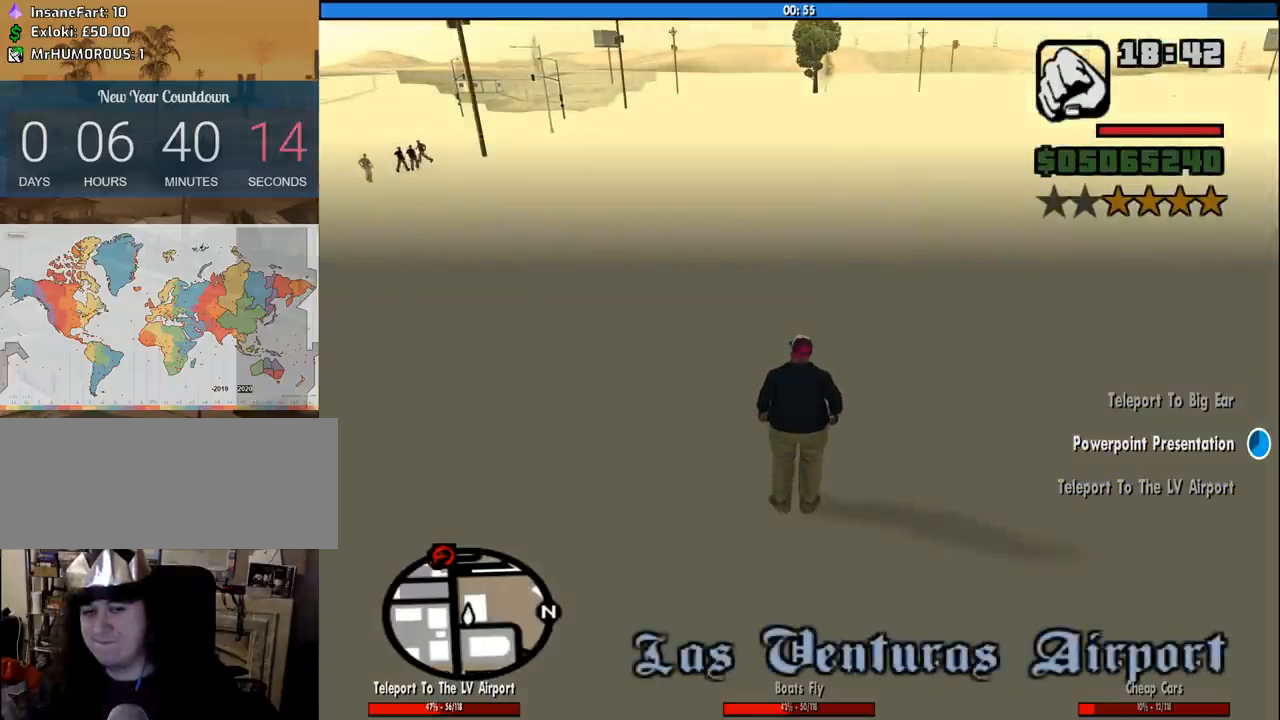
{"keys": [], "mouse": [], "events": []}
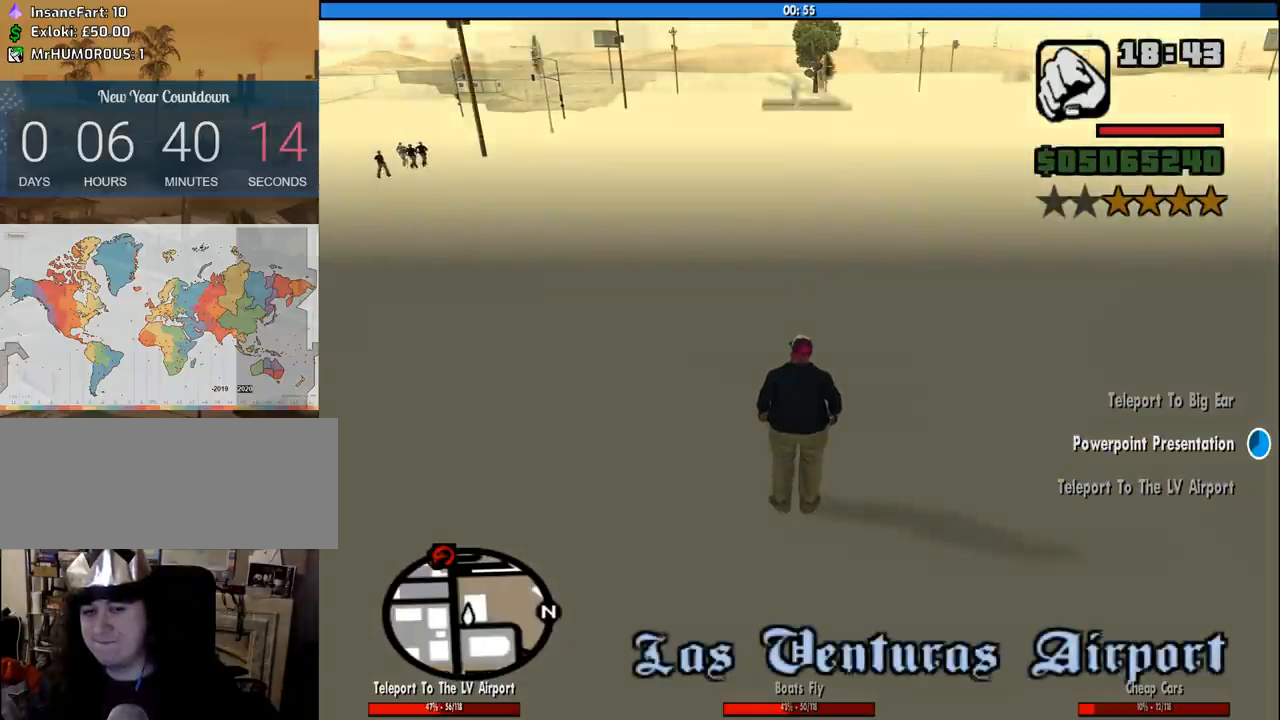
{"keys": [], "mouse": [], "events": []}
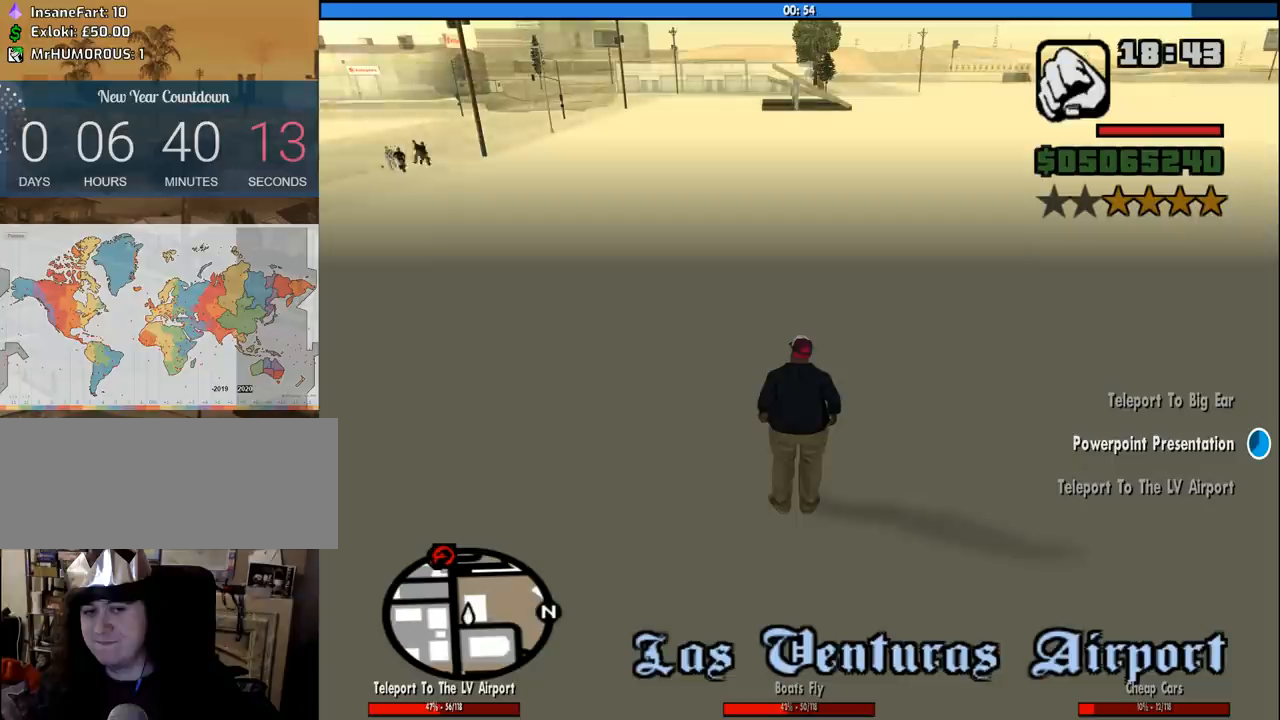
{"keys": [], "mouse": [], "events": []}
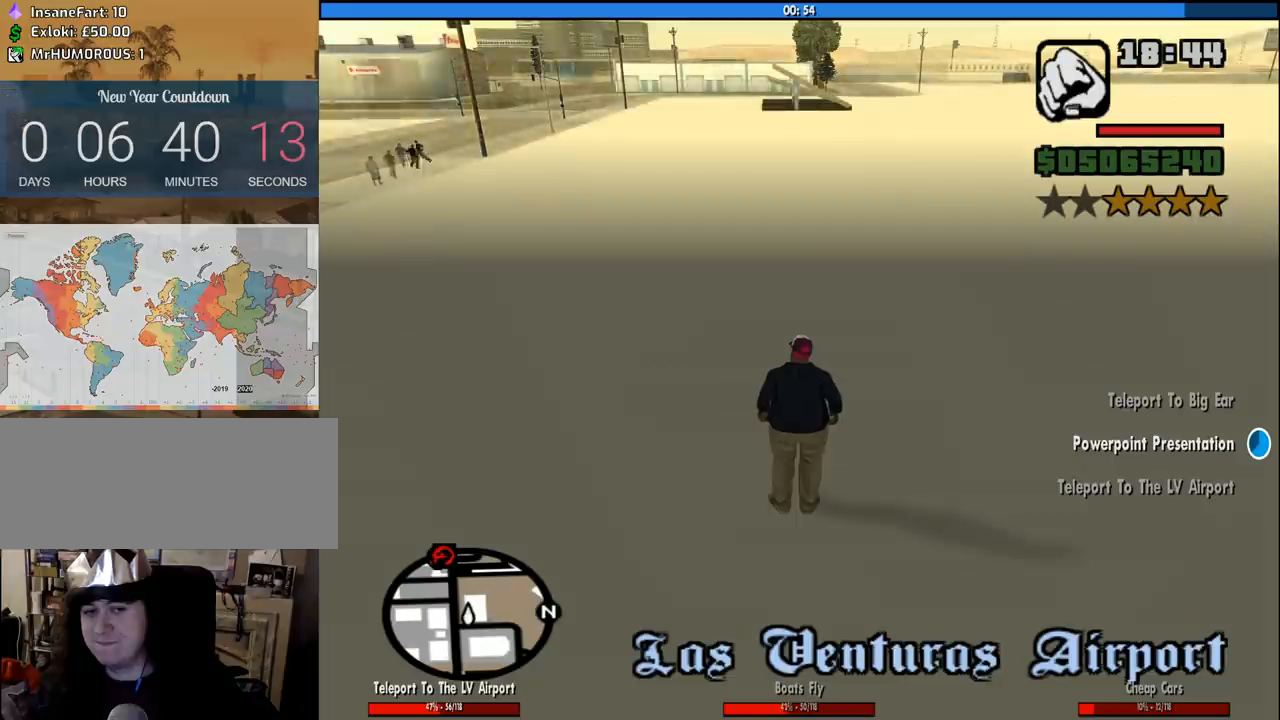
{"keys": [], "mouse": [], "events": []}
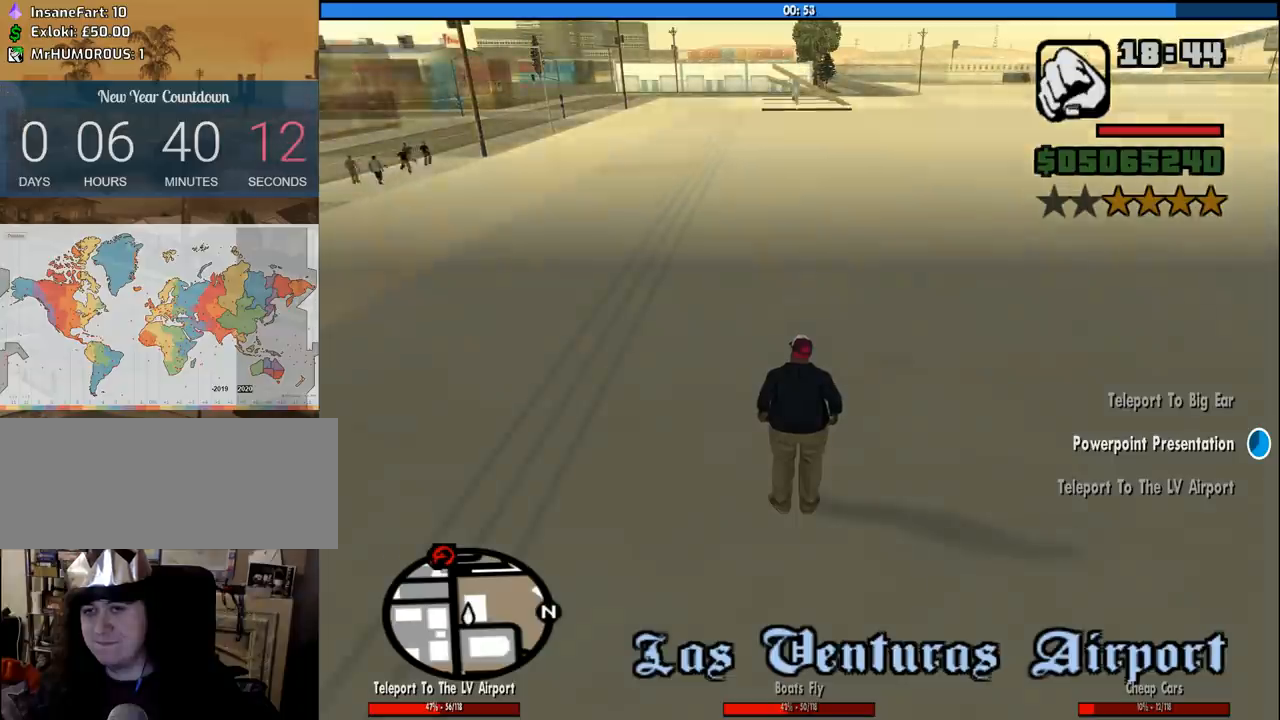
{"keys": [], "mouse": [], "events": []}
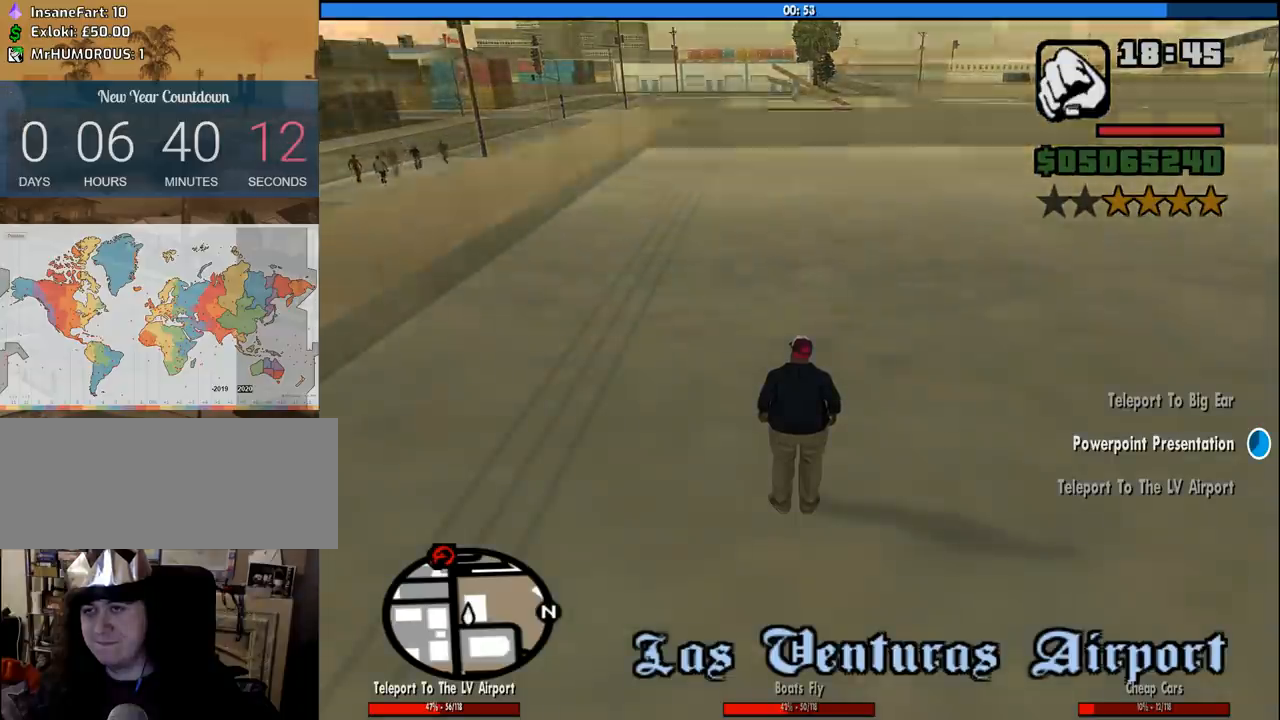
{"keys": [], "mouse": [], "events": []}
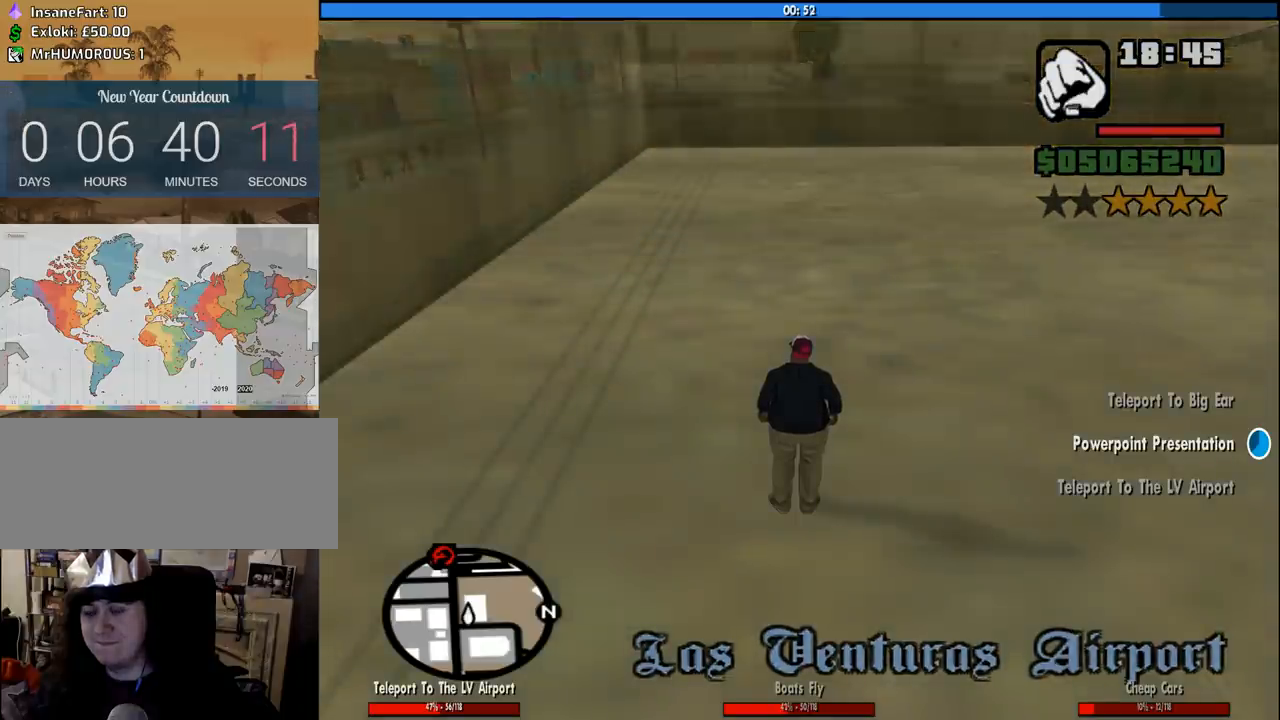
{"keys": ["w"], "mouse": [], "events": [[383, "w", "down"]]}
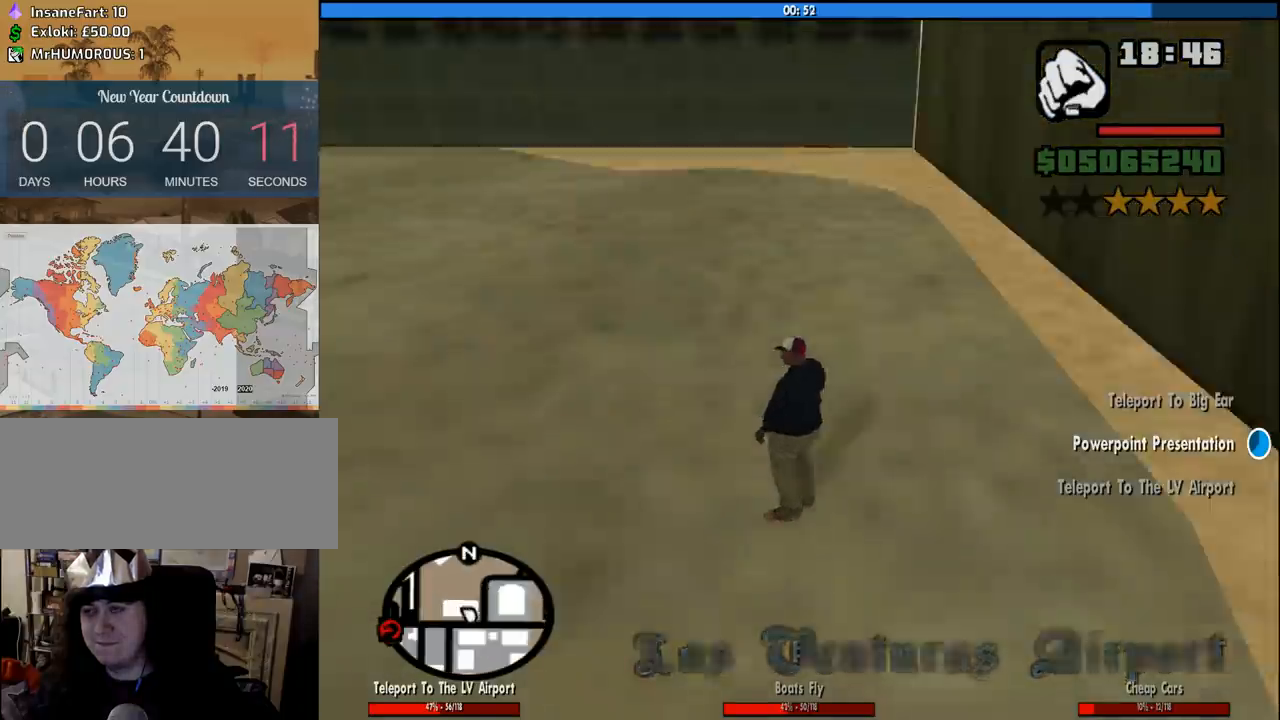
{"keys": ["w"], "mouse": [], "events": [[400, "space", "down"], [450, "space", "up"]]}
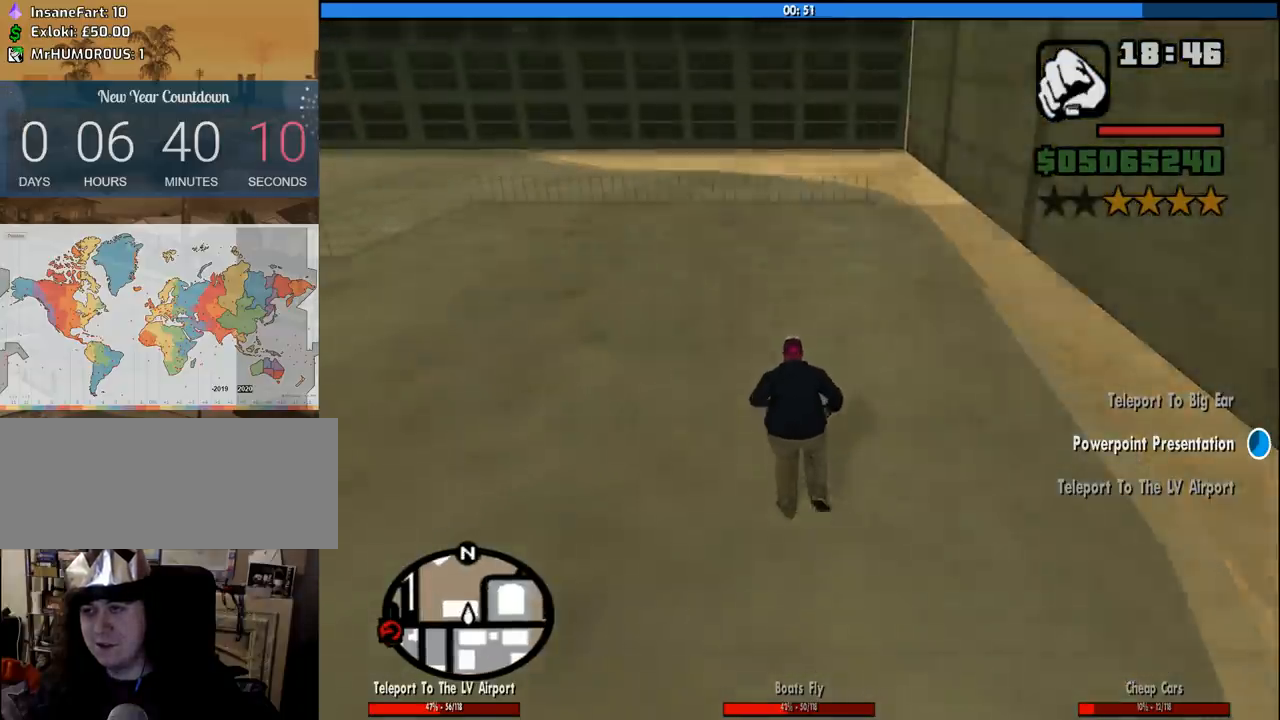
{"keys": ["d", "w"], "mouse": [], "events": [[133, "space", "down"], [183, "space", "up"], [333, "space", "down"], [416, "d", "down"], [416, "space", "up"]]}
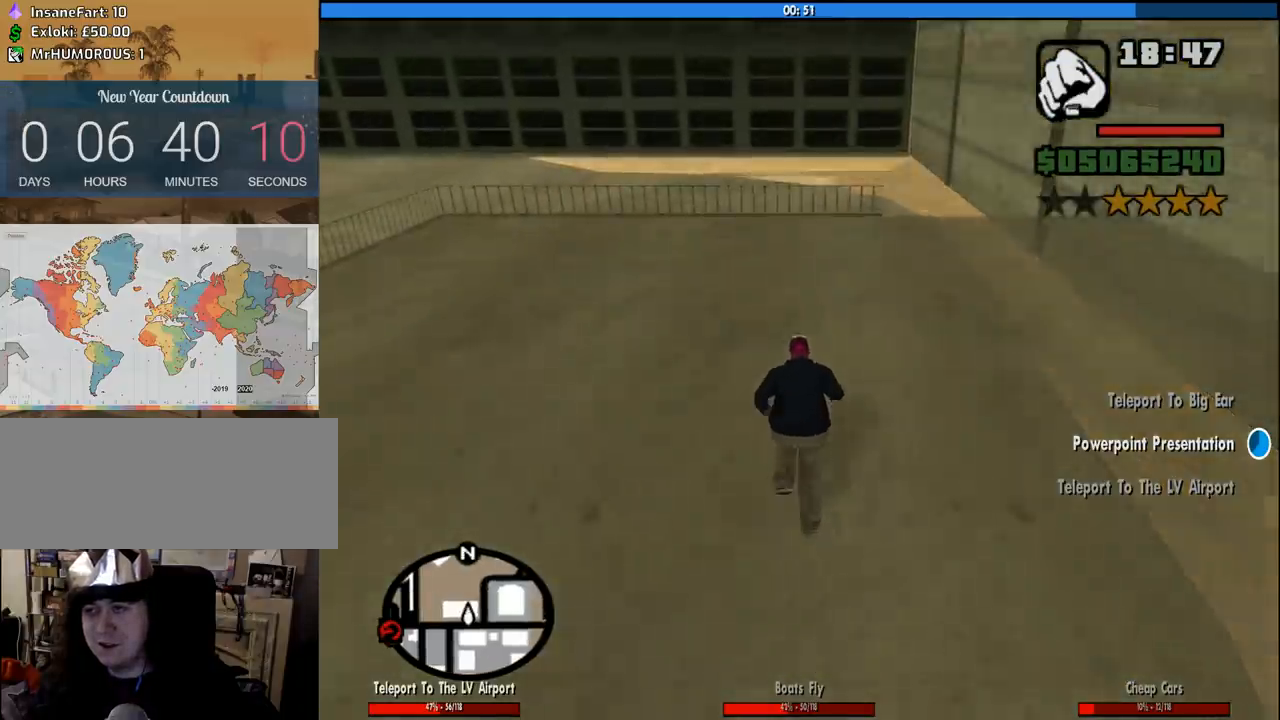
{"keys": ["d", "space", "w"], "mouse": [], "events": [[66, "space", "down"], [150, "space", "up"], [300, "space", "down"], [383, "space", "up"], [483, "space", "down"]]}
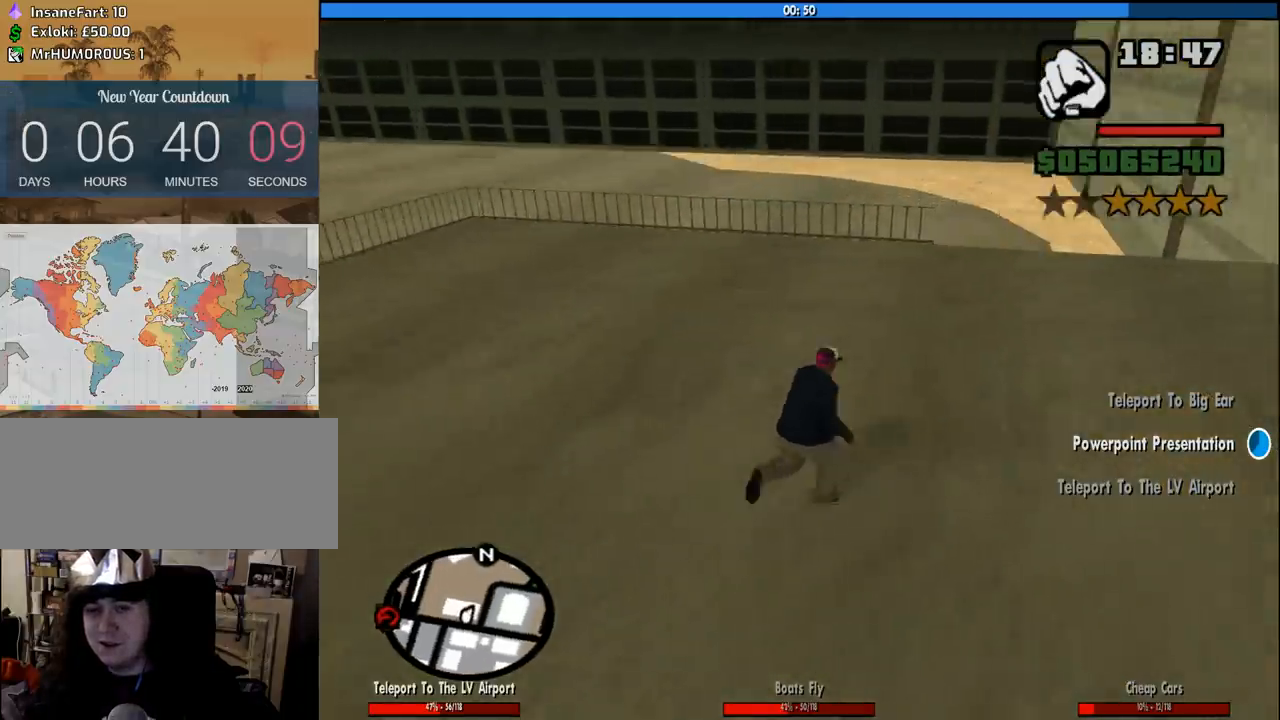
{"keys": ["w"], "mouse": [], "events": [[116, "space", "up"], [216, "space", "down"], [316, "space", "up"], [450, "d", "up"], [450, "space", "down"], [500, "space", "up"]]}
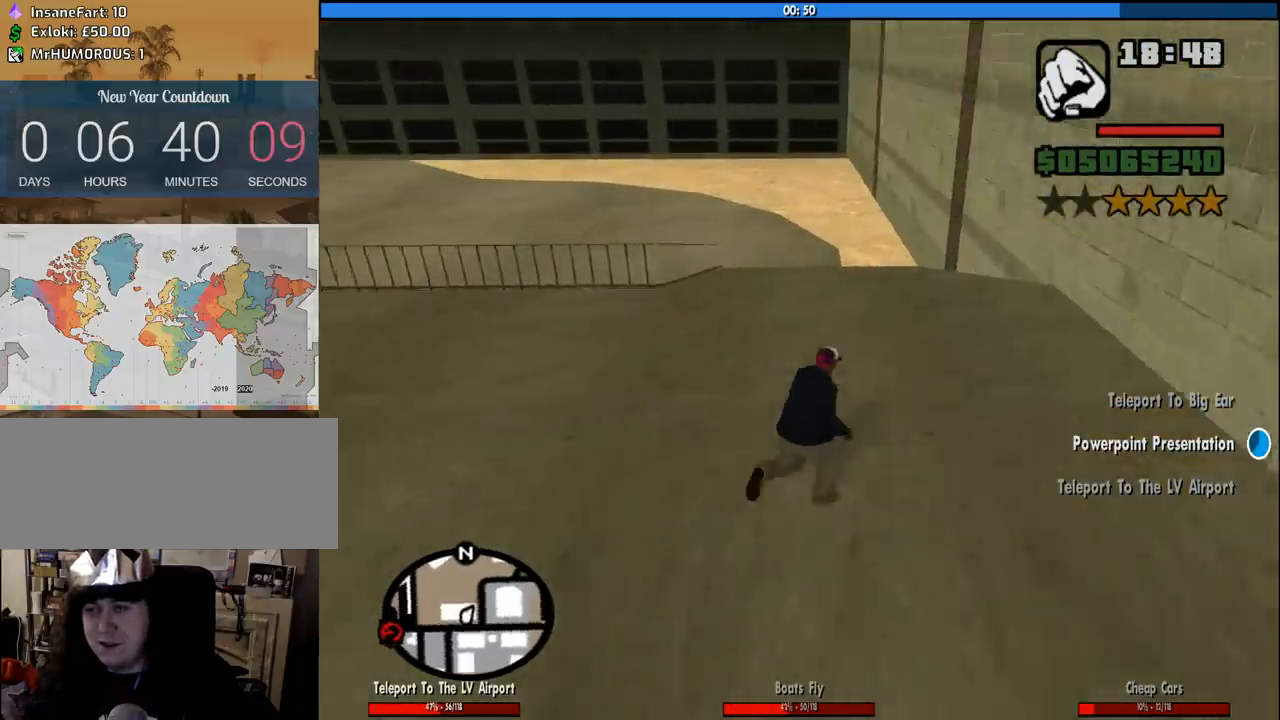
{"keys": ["w"], "mouse": [], "events": [[133, "space", "down"], [233, "space", "up"], [316, "space", "down"], [416, "space", "up"]]}
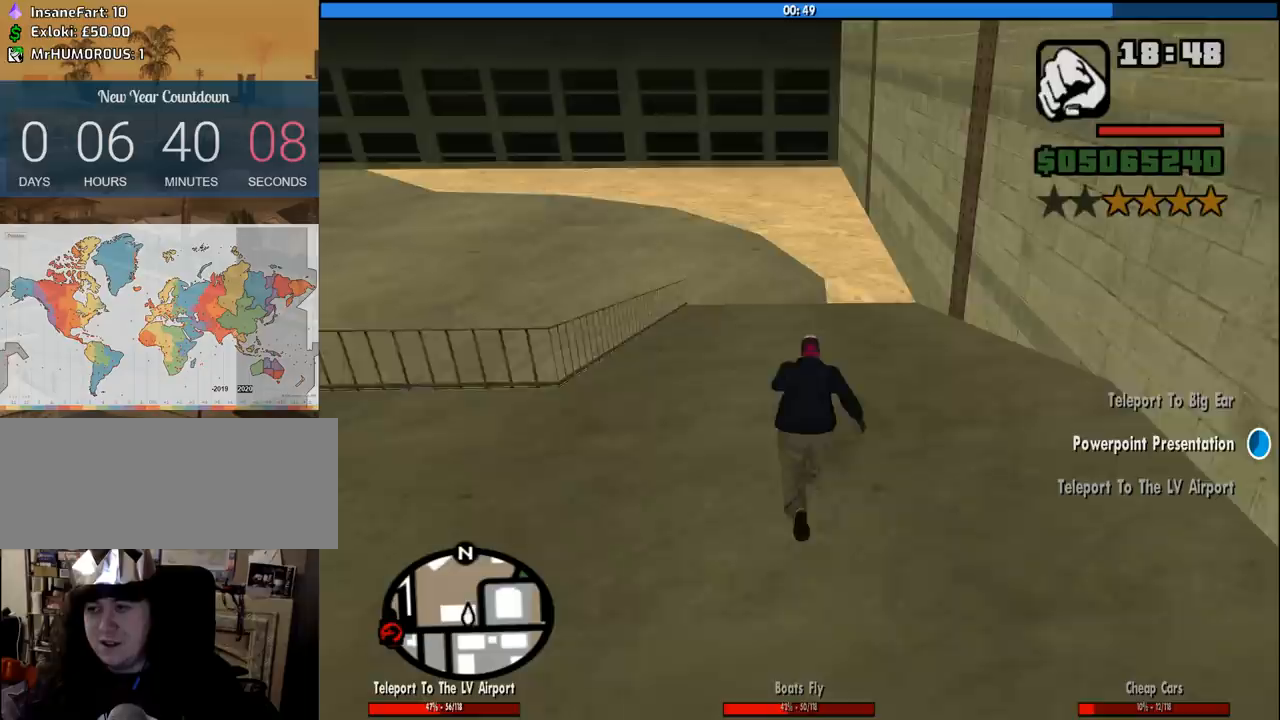
{"keys": ["space", "w"], "mouse": [], "events": [[16, "space", "down"], [100, "space", "up"], [200, "space", "down"], [300, "space", "up"], [383, "space", "down"]]}
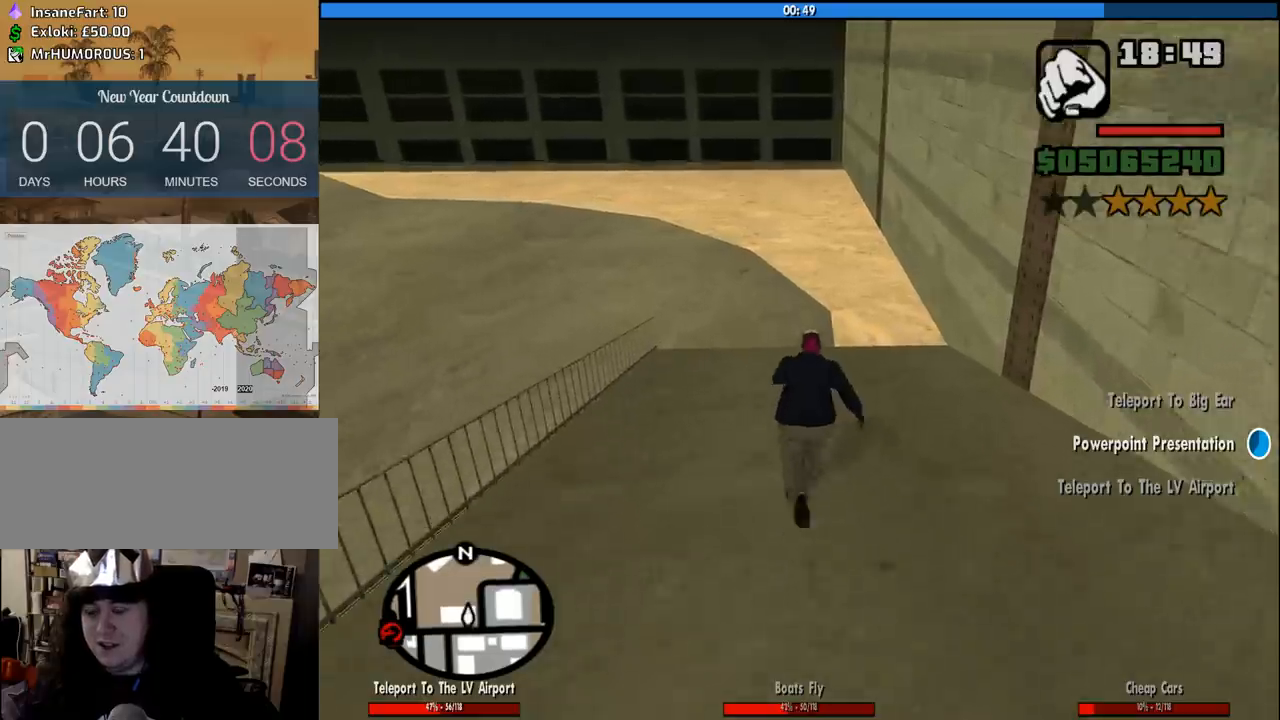
{"keys": ["w"], "mouse": [], "events": [[33, "space", "up"], [116, "space", "down"], [166, "space", "up"], [316, "space", "down"], [400, "space", "up"]]}
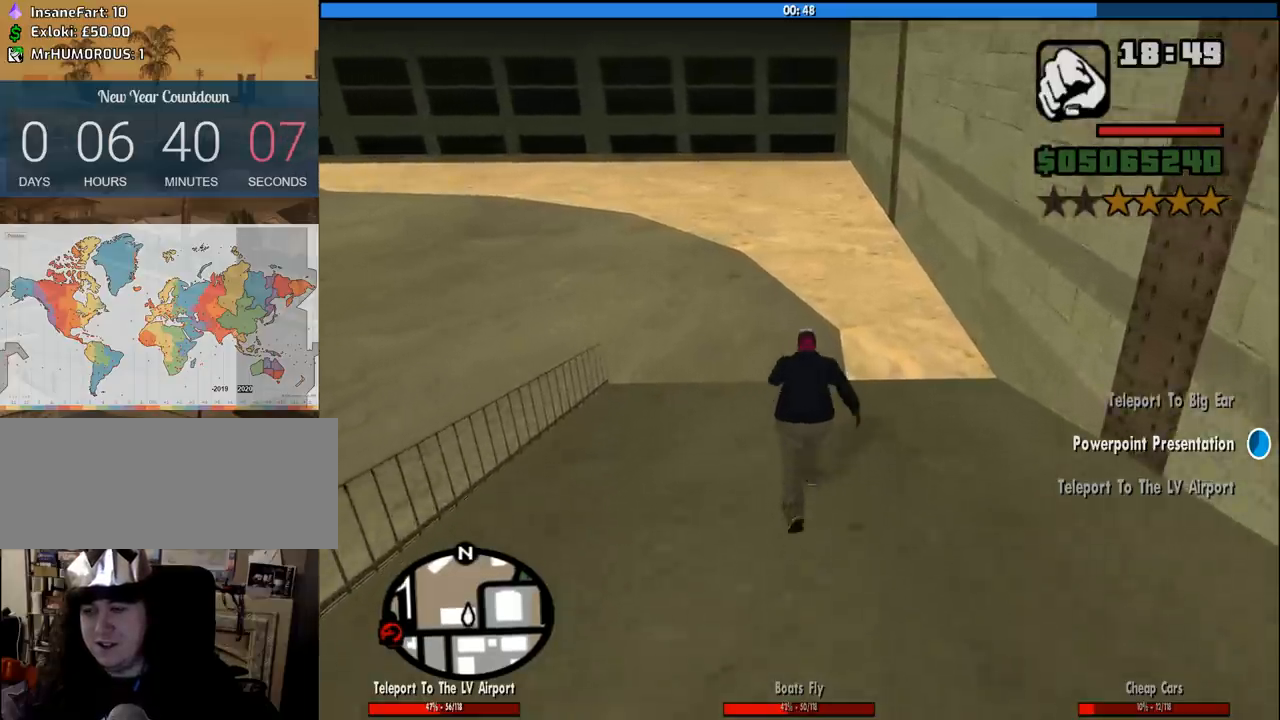
{"keys": ["space", "w"], "mouse": [], "events": [[50, "space", "down"], [83, "space", "up"], [233, "space", "down"], [333, "space", "up"], [416, "space", "down"]]}
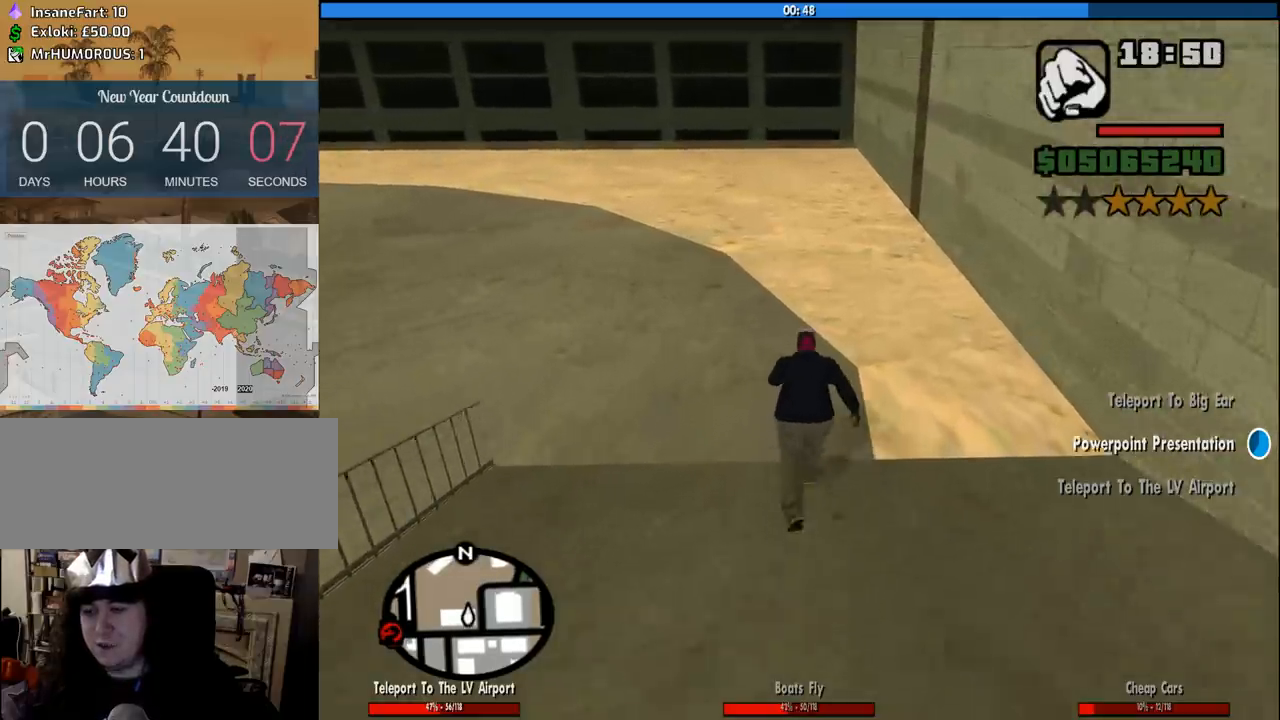
{"keys": ["w"], "mouse": [], "events": [[16, "space", "up"], [150, "space", "down"], [250, "space", "up"], [383, "space", "down"], [483, "space", "up"]]}
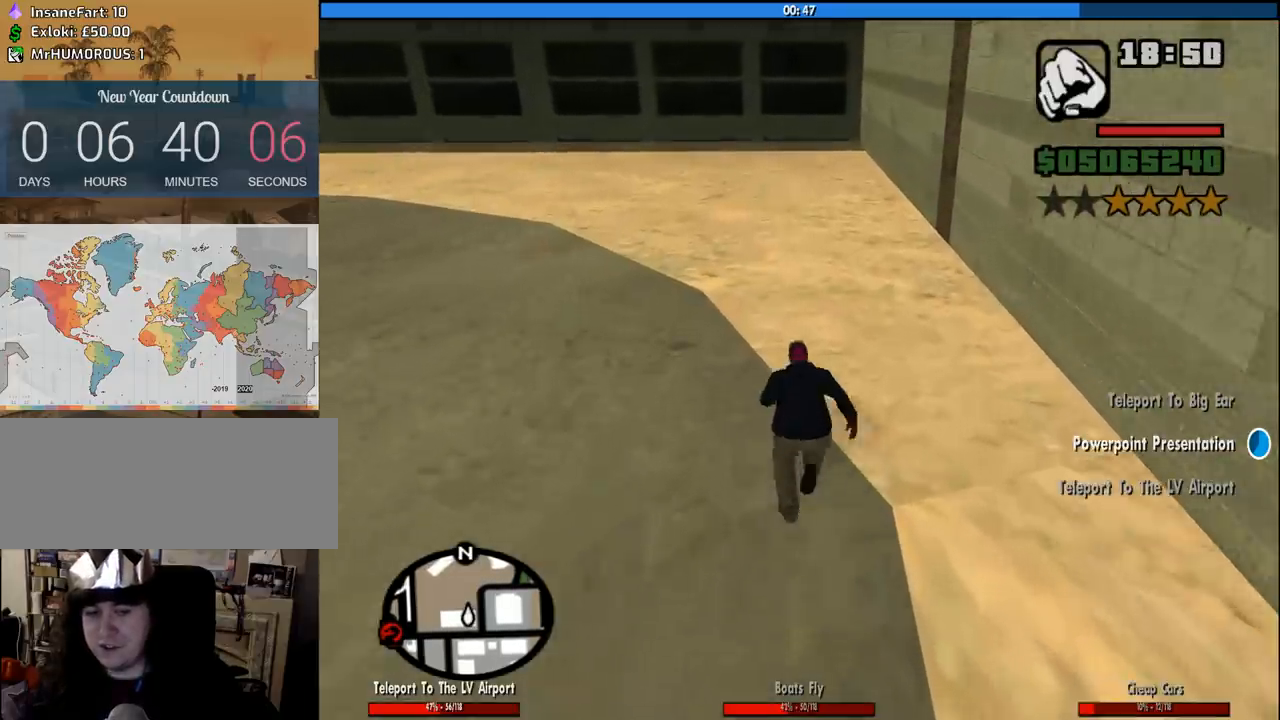
{"keys": ["space", "w"], "mouse": [], "events": [[33, "space", "down"], [166, "space", "up"], [316, "space", "down"], [350, "space", "up"], [500, "space", "down"]]}
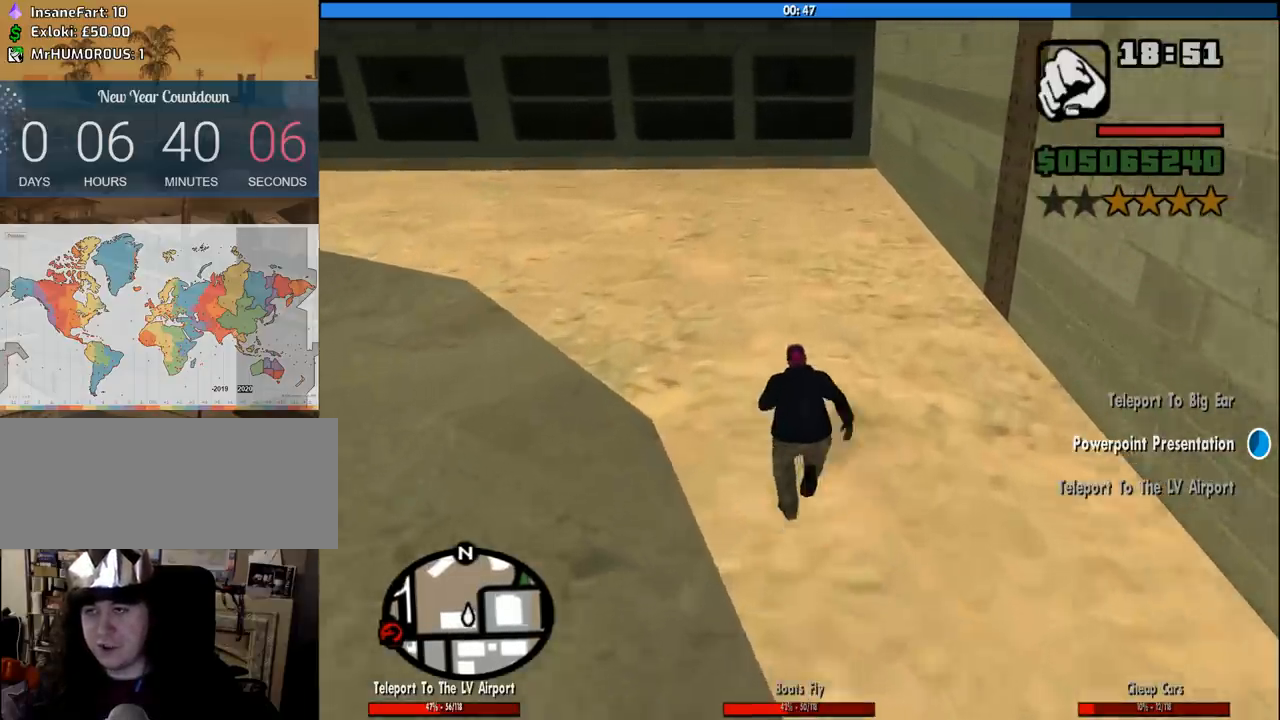
{"keys": ["space", "w"], "mouse": [], "events": [[83, "space", "up"], [233, "space", "down"], [333, "space", "up"], [466, "space", "down"]]}